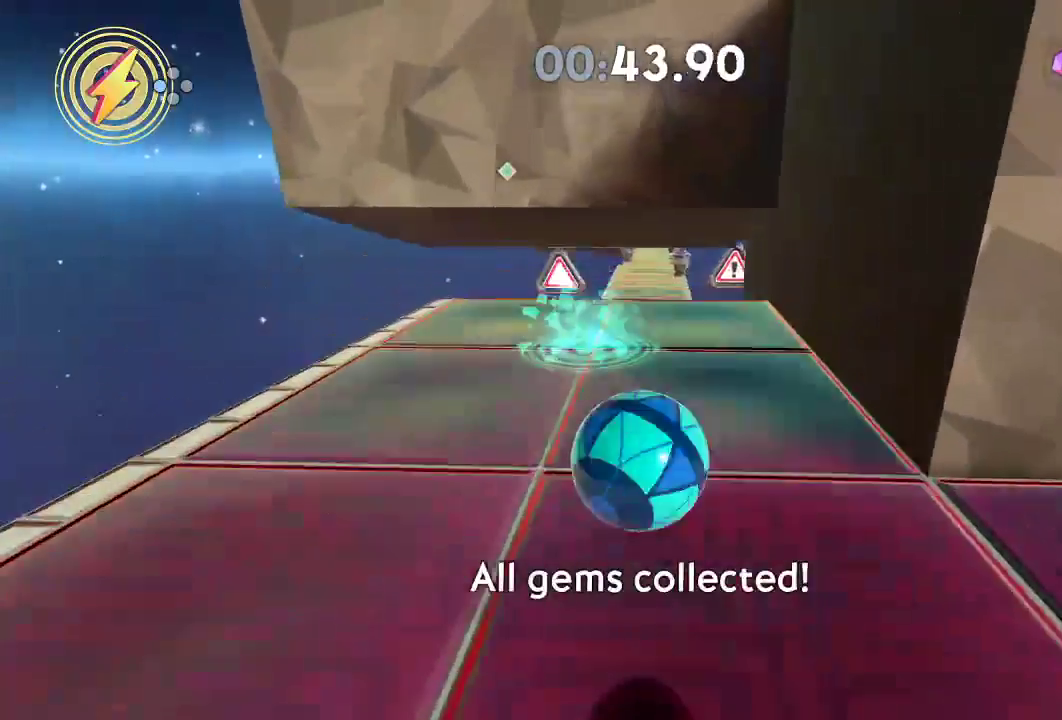
Gameplay with a controller (Xbox layout); each line is a JSON object with the inputs held at the frame after it. "events" lists button and stick changes between this image and that frame as [ms after this image, input, new state], when the widget could be followed in between. Not read: R3.
{"buttons": [], "left_stick": "up", "right_stick": "center", "events": [[17, "L2", "up"]]}
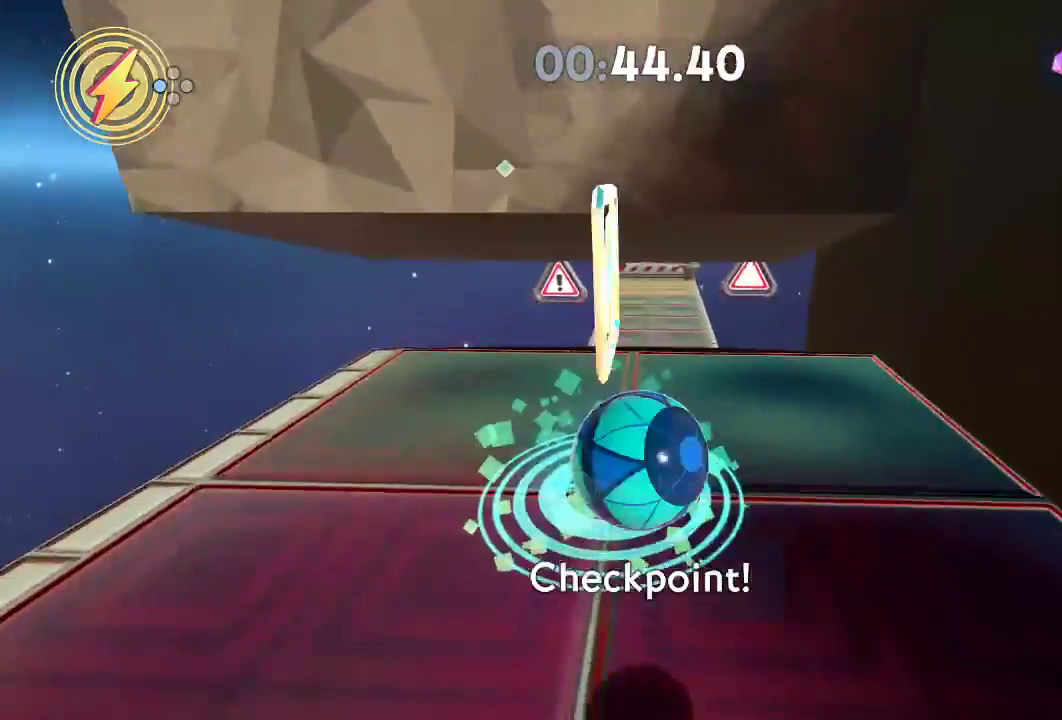
{"buttons": [], "left_stick": "up", "right_stick": "center", "events": []}
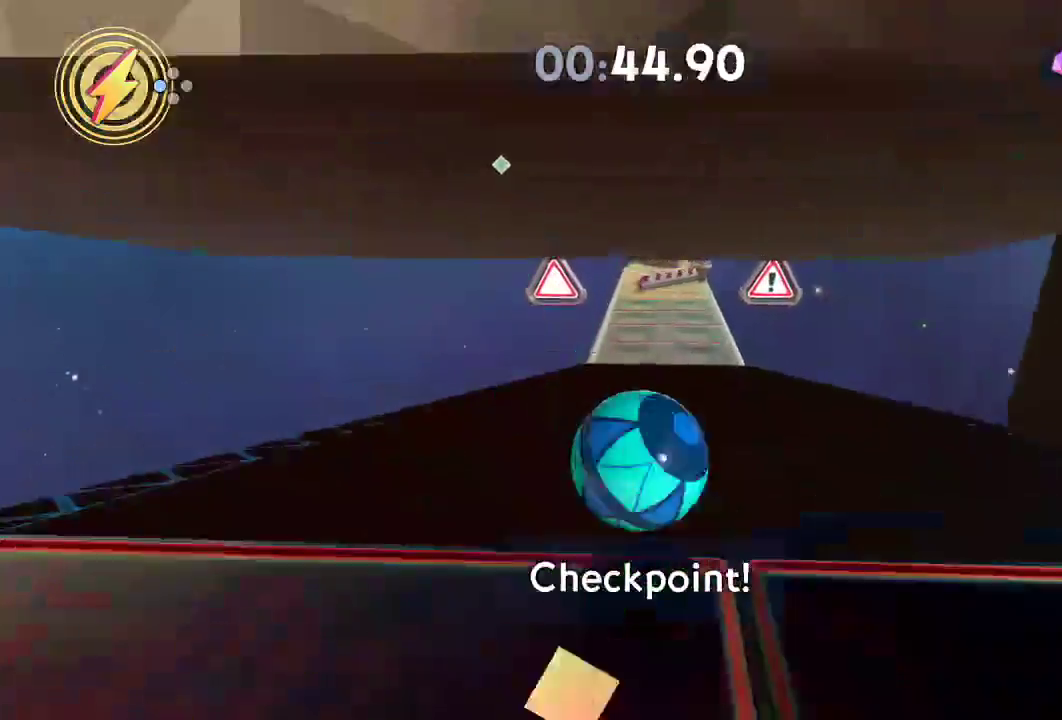
{"buttons": [], "left_stick": "up", "right_stick": "center", "events": [[134, "R2", "down"], [301, "R2", "up"]]}
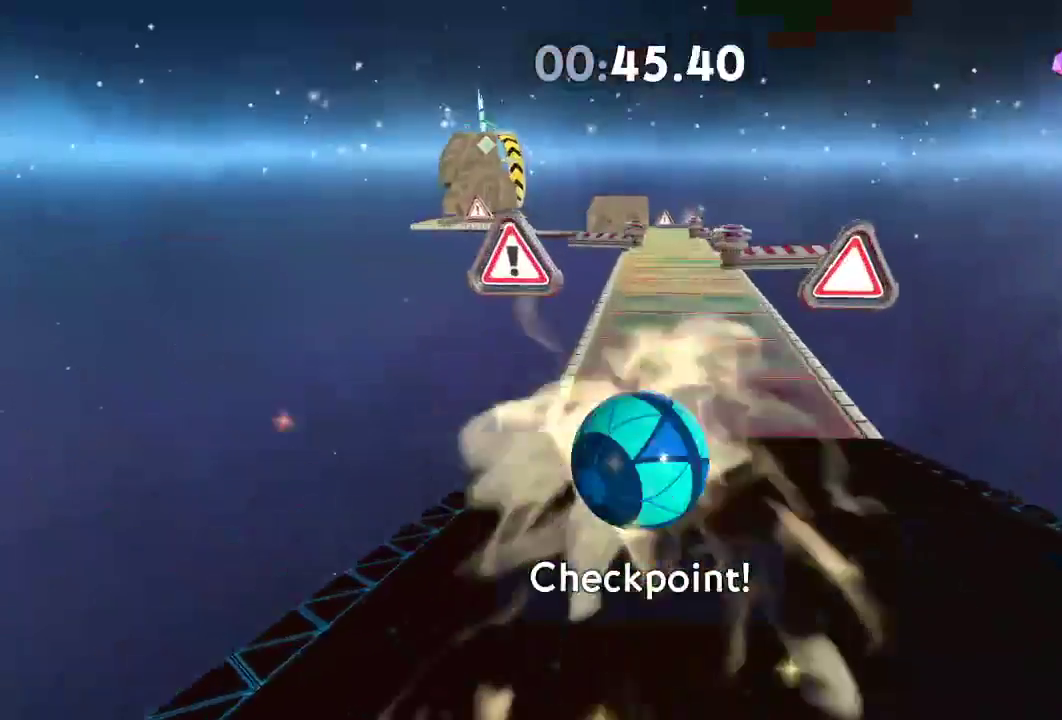
{"buttons": ["L2"], "left_stick": "up", "right_stick": "center", "events": [[400, "L2", "down"]]}
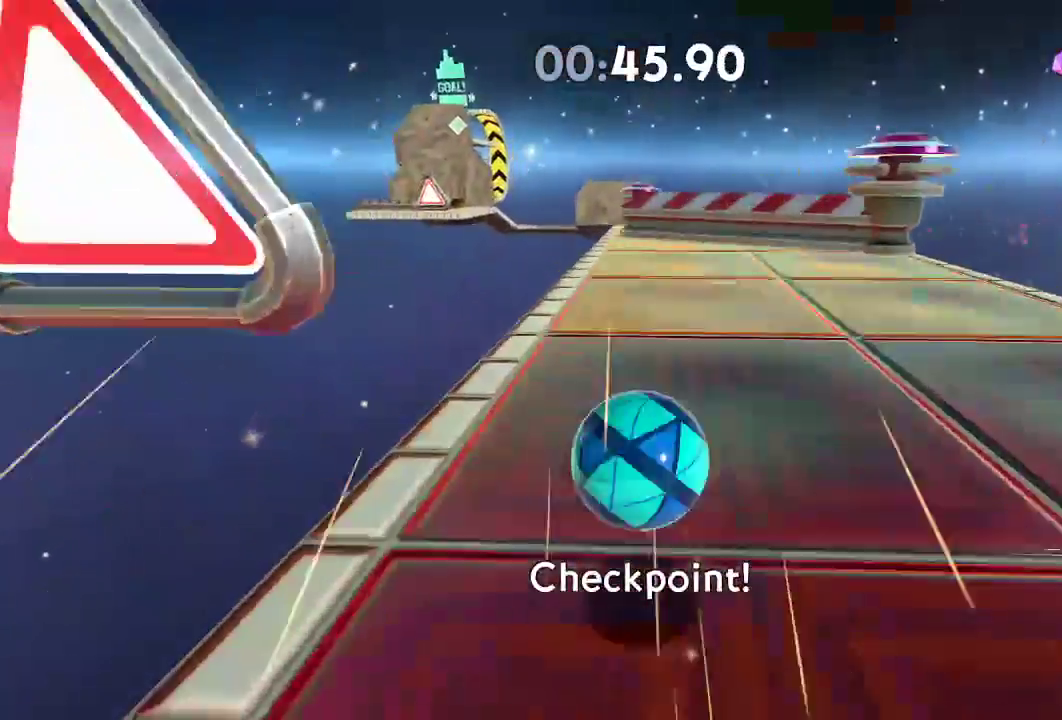
{"buttons": [], "left_stick": "up", "right_stick": "center", "events": [[50, "L2", "up"]]}
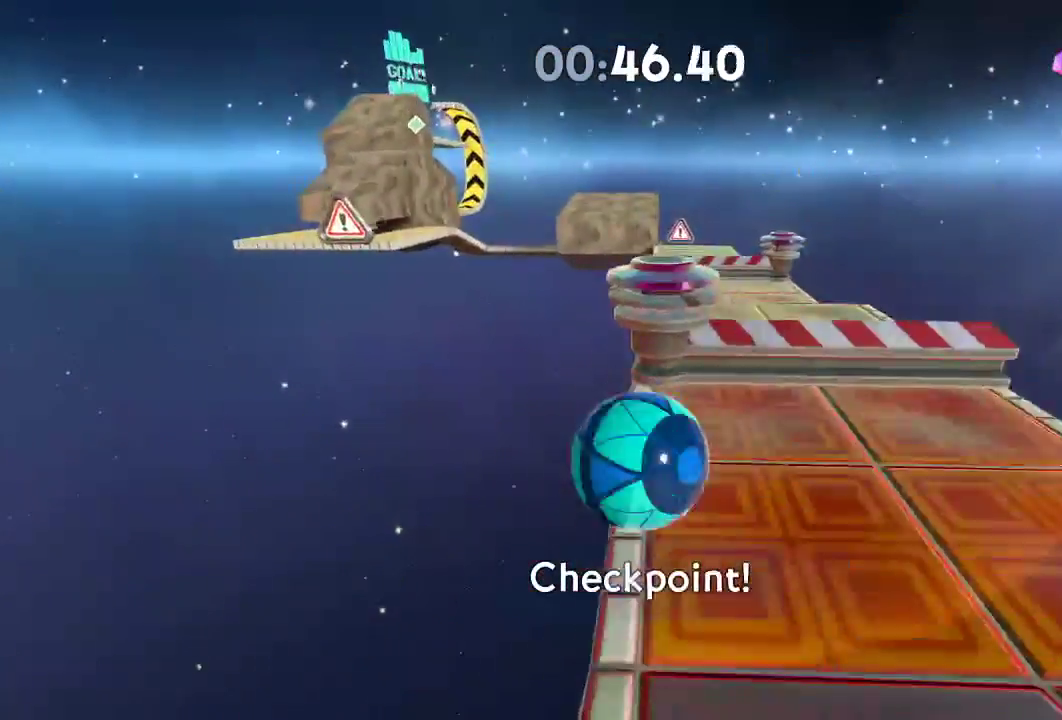
{"buttons": [], "left_stick": "up-left", "right_stick": "center", "events": [[67, "left_stick", "up-left"], [200, "right_stick", "left"], [284, "right_stick", "center"], [400, "right_stick", "left"], [467, "right_stick", "center"]]}
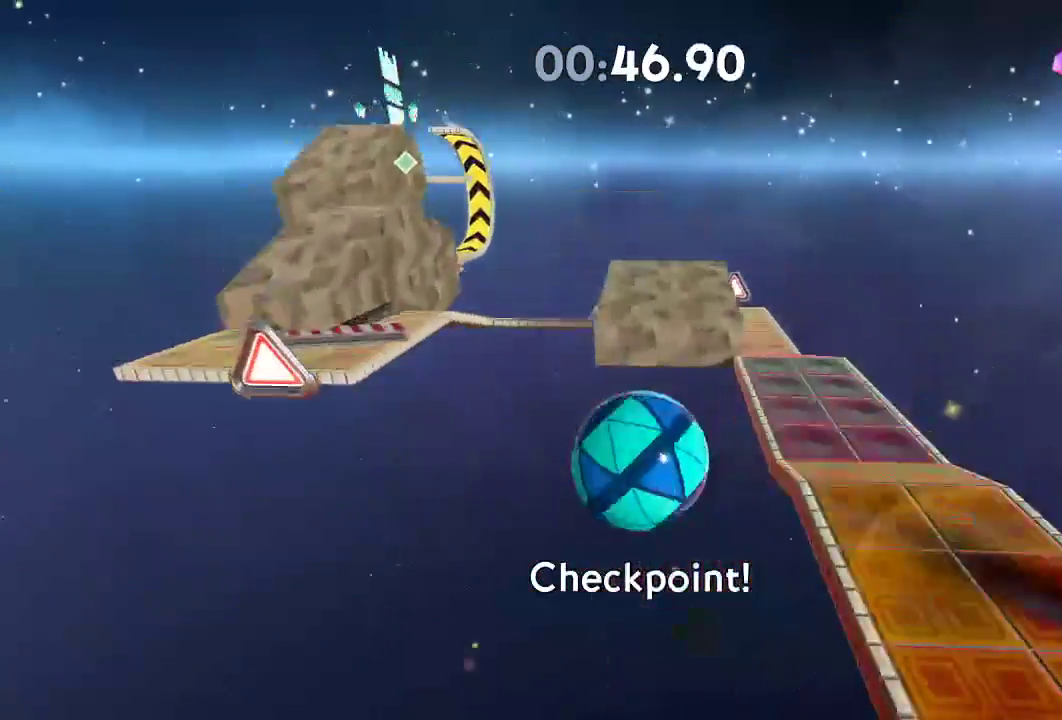
{"buttons": [], "left_stick": "up-left", "right_stick": "center", "events": []}
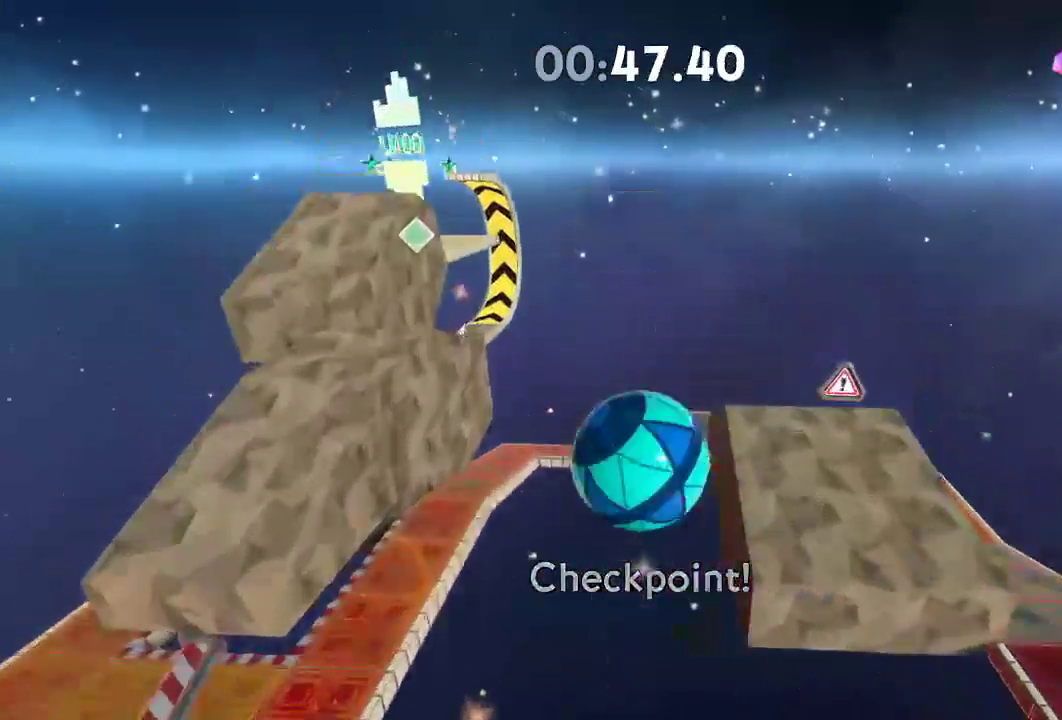
{"buttons": [], "left_stick": "up", "right_stick": "center", "events": [[17, "left_stick", "up"]]}
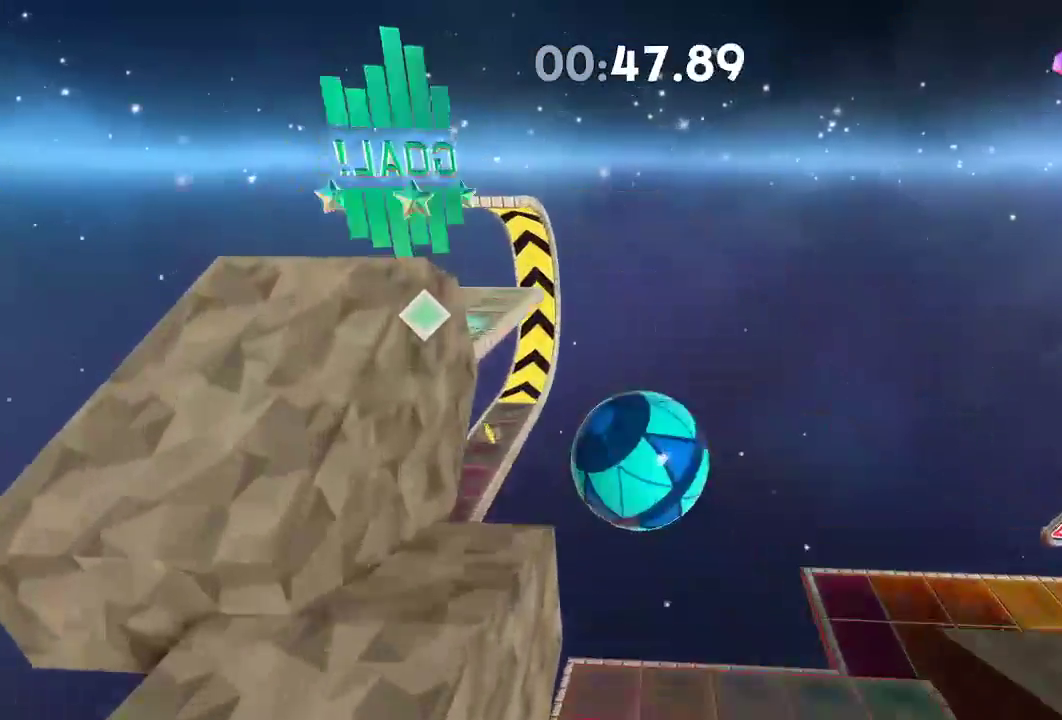
{"buttons": [], "left_stick": "up", "right_stick": "center", "events": []}
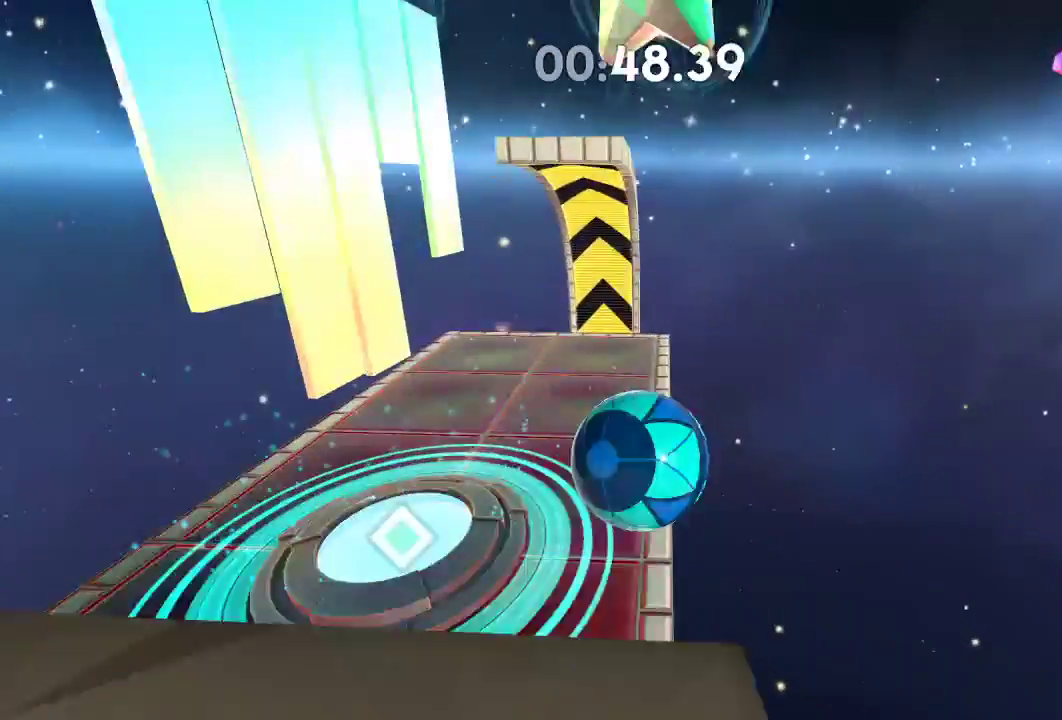
{"buttons": ["A"], "left_stick": "center", "right_stick": "center", "events": [[167, "DPAD_RIGHT", "down"], [267, "left_stick", "center"], [300, "DPAD_RIGHT", "up"], [450, "A", "down"]]}
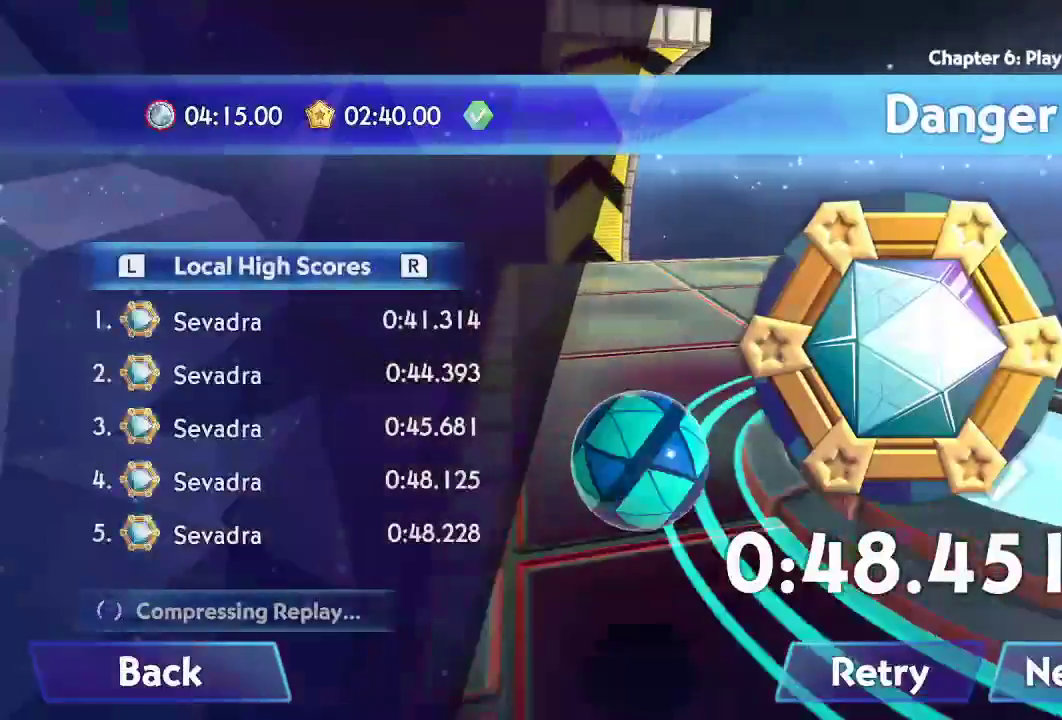
{"buttons": [], "left_stick": "center", "right_stick": "center", "events": [[34, "A", "up"], [117, "A", "down"], [184, "A", "up"], [234, "A", "down"], [334, "A", "up"], [367, "A", "down"], [451, "A", "up"]]}
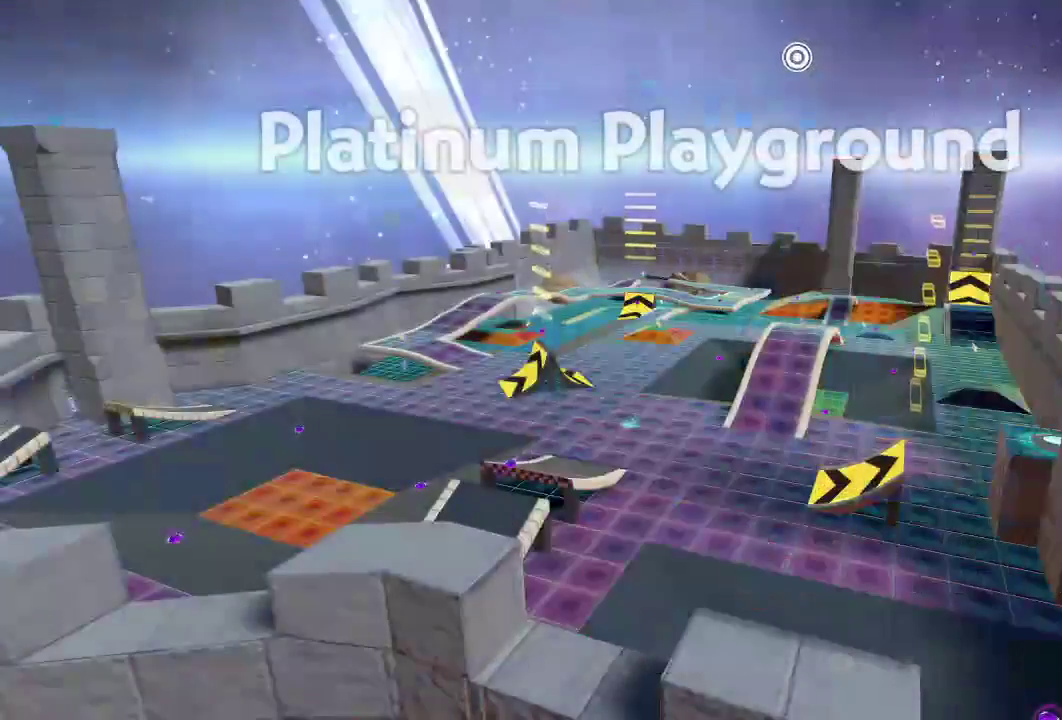
{"buttons": [], "left_stick": "center", "right_stick": "center", "events": [[17, "A", "down"], [100, "A", "up"], [150, "A", "down"], [217, "A", "up"], [284, "A", "down"], [350, "A", "up"], [417, "A", "down"], [467, "A", "up"]]}
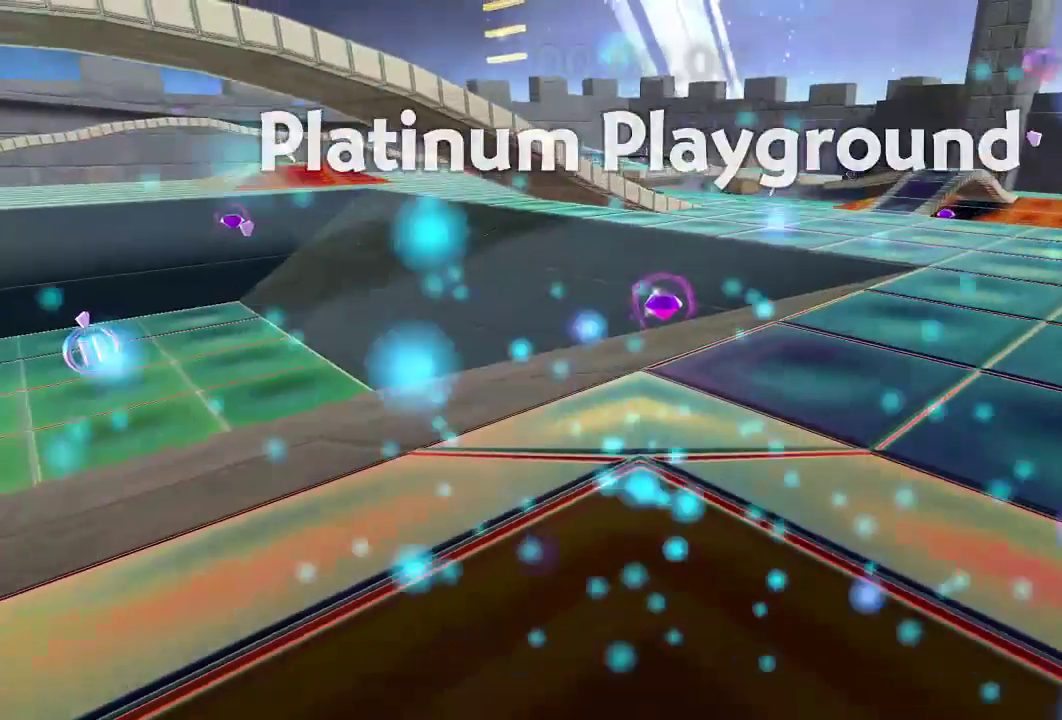
{"buttons": [], "left_stick": "up", "right_stick": "center", "events": [[134, "right_stick", "left"], [334, "left_stick", "up"], [501, "right_stick", "center"]]}
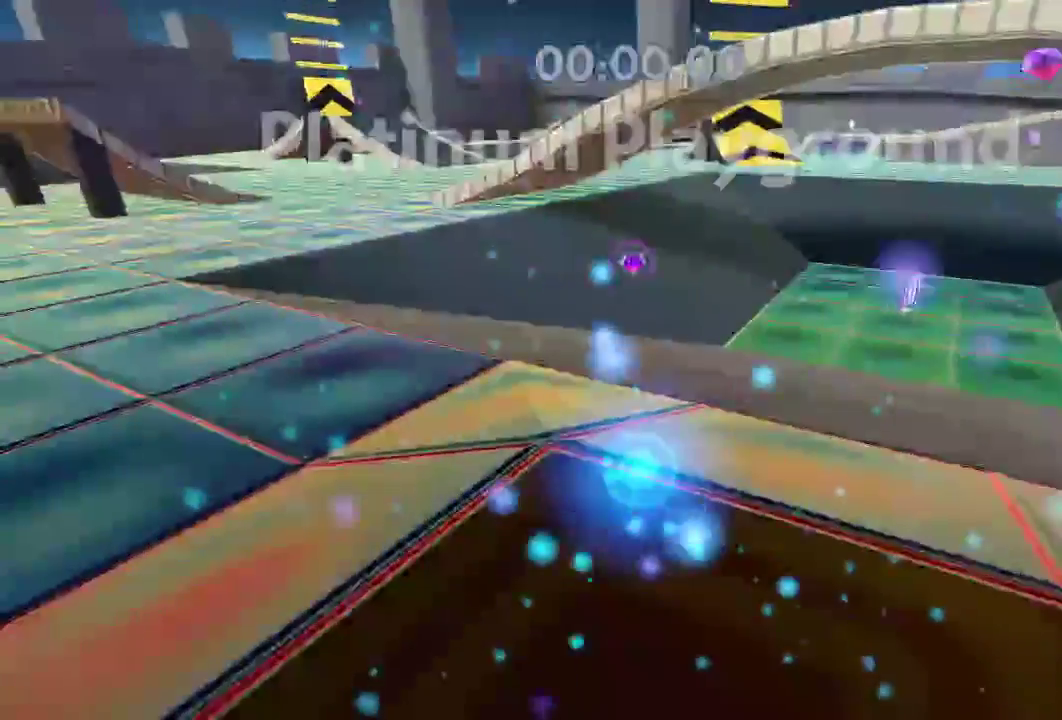
{"buttons": [], "left_stick": "up", "right_stick": "center", "events": []}
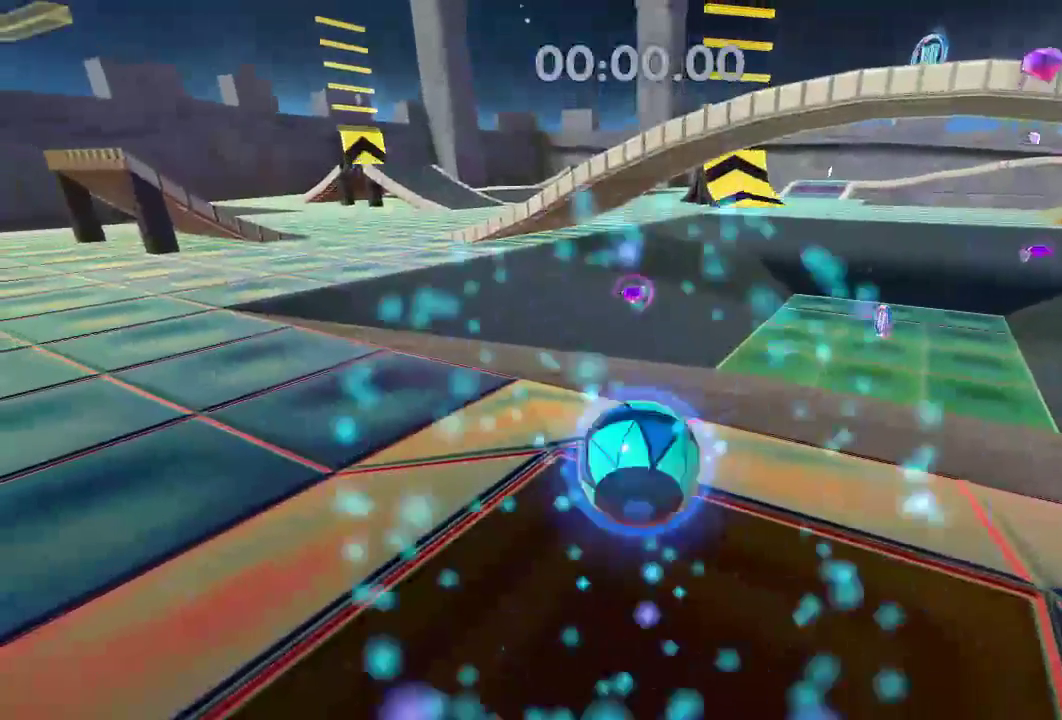
{"buttons": [], "left_stick": "up", "right_stick": "center", "events": []}
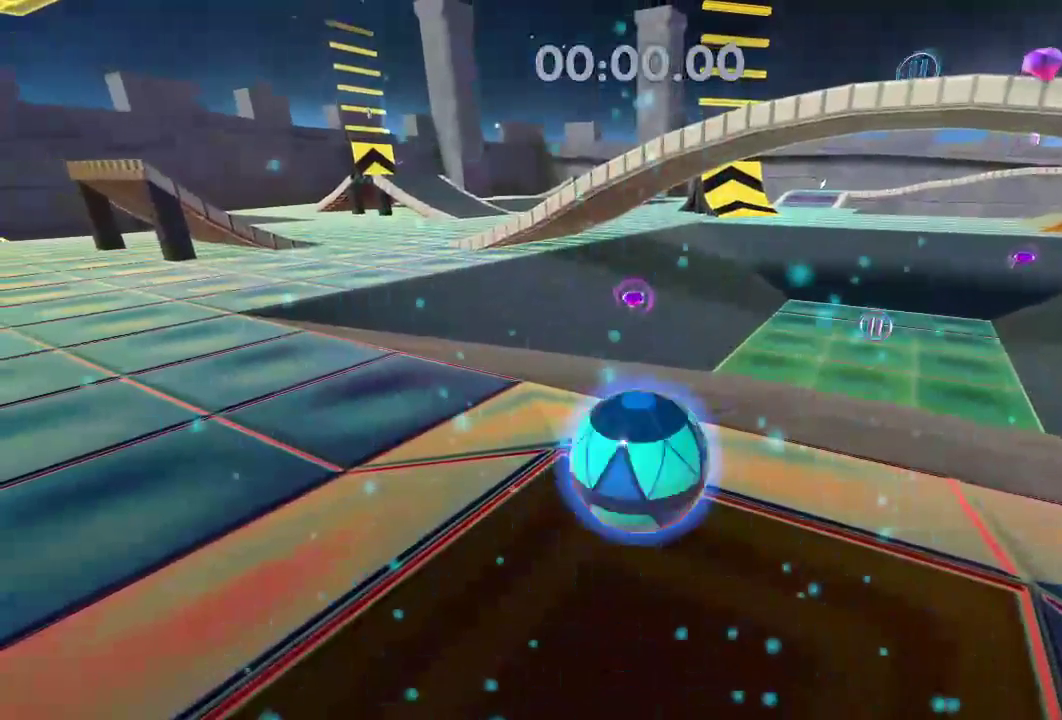
{"buttons": [], "left_stick": "up", "right_stick": "center", "events": [[233, "right_stick", "left"], [350, "right_stick", "center"]]}
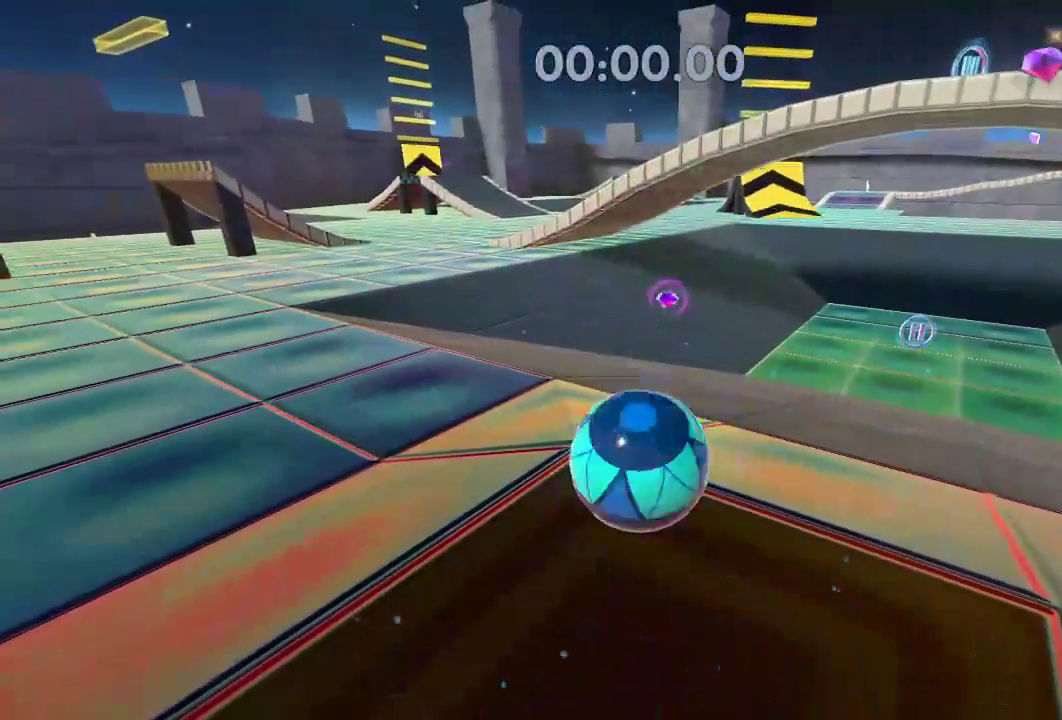
{"buttons": [], "left_stick": "up", "right_stick": "center", "events": []}
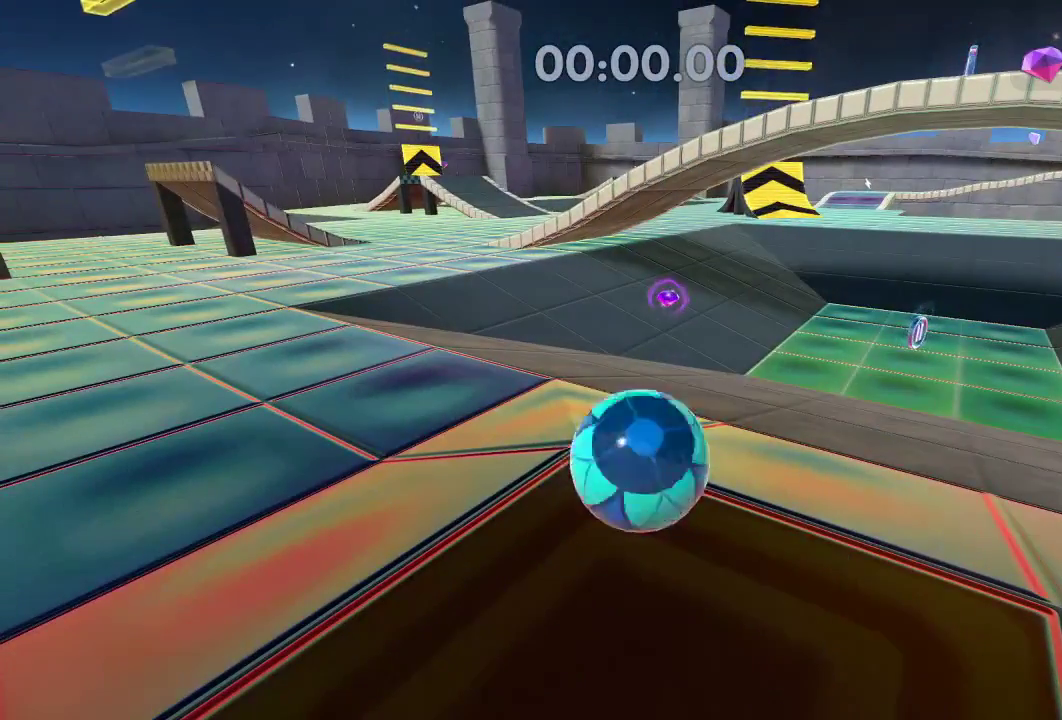
{"buttons": [], "left_stick": "up", "right_stick": "center", "events": []}
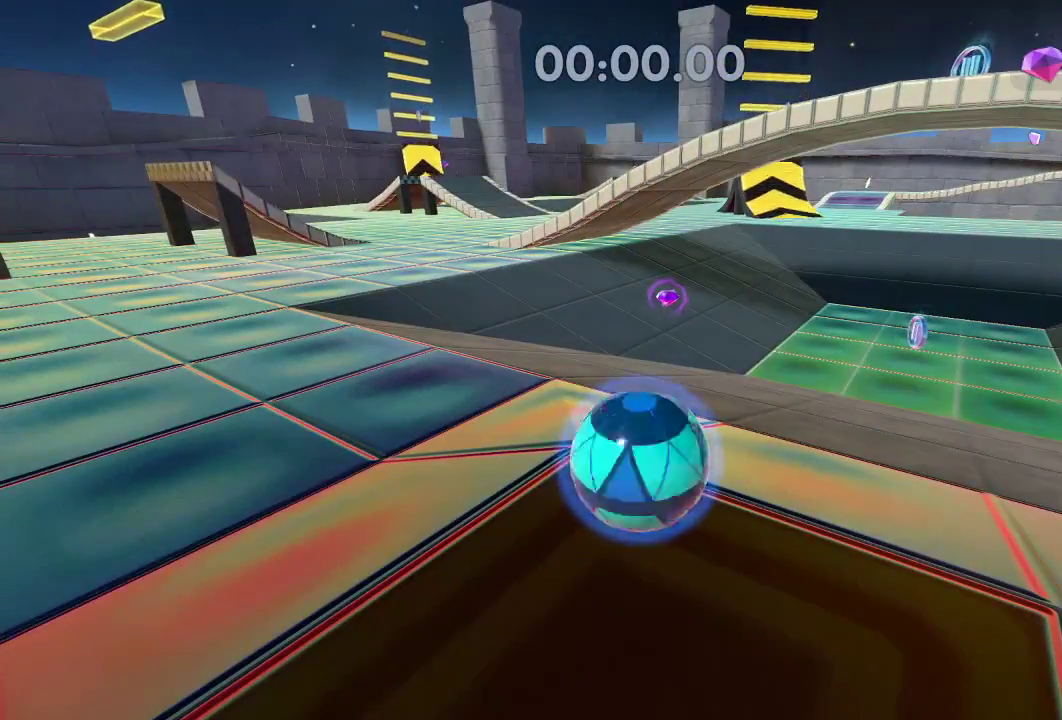
{"buttons": [], "left_stick": "up", "right_stick": "center", "events": []}
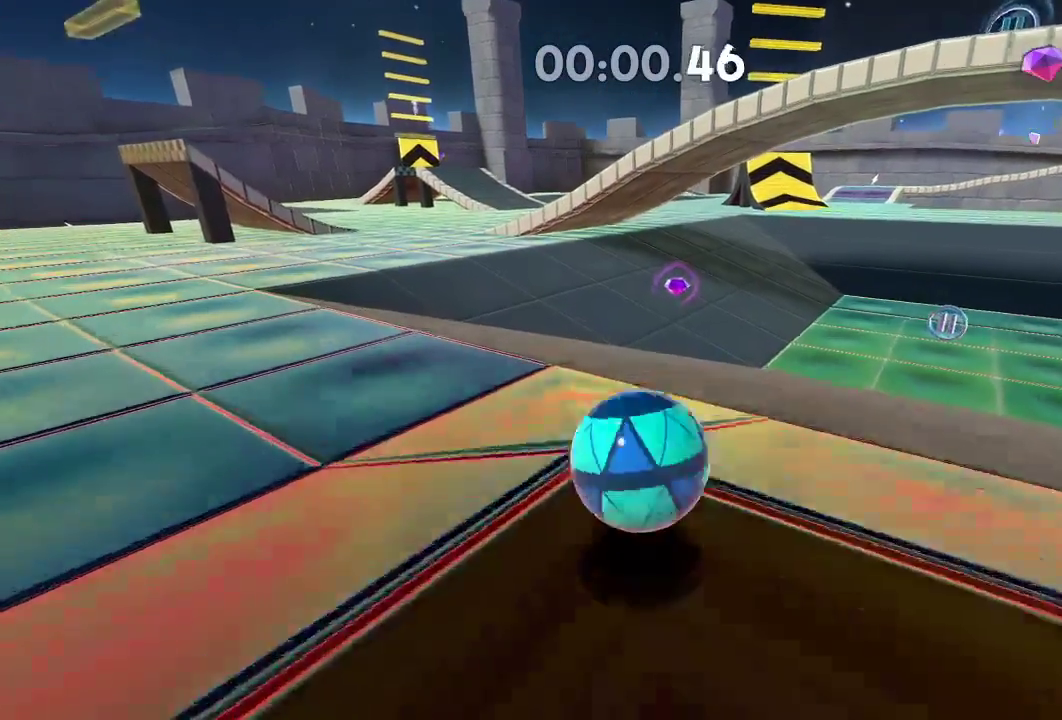
{"buttons": [], "left_stick": "up", "right_stick": "right", "events": [[183, "right_stick", "right"]]}
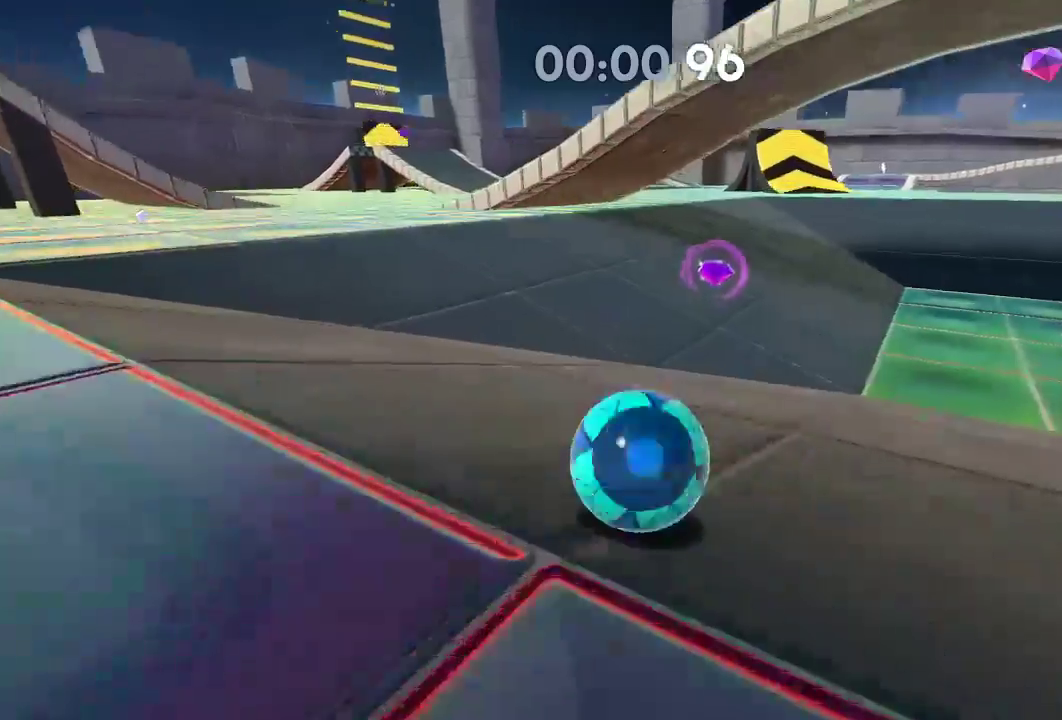
{"buttons": [], "left_stick": "up-right", "right_stick": "right", "events": [[417, "left_stick", "up-right"]]}
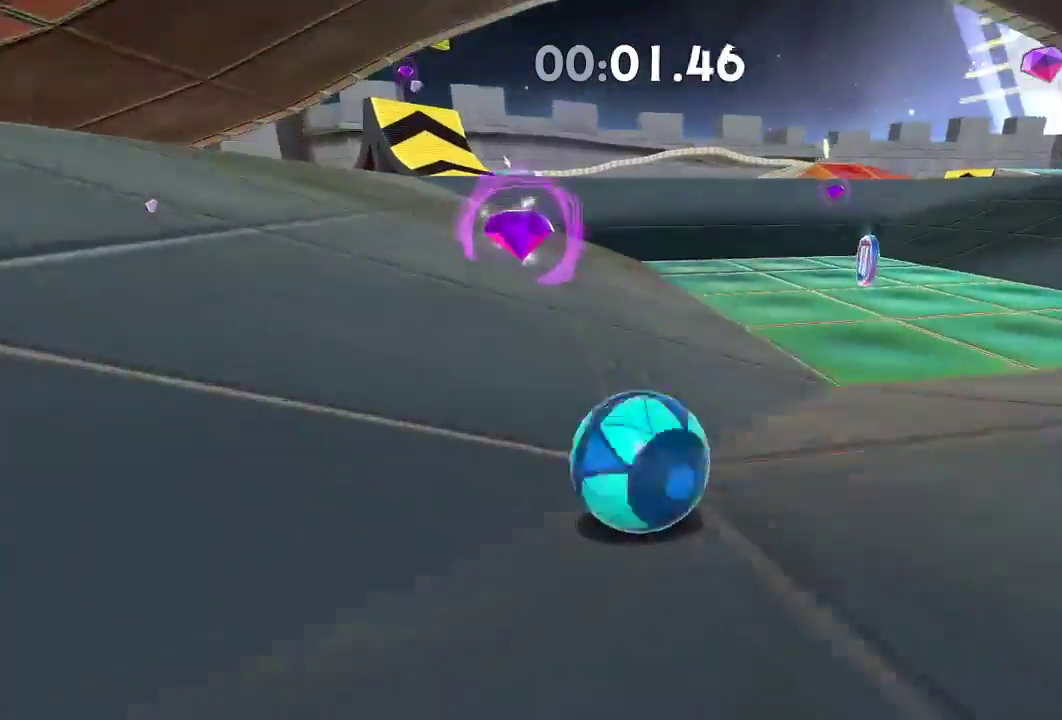
{"buttons": [], "left_stick": "right", "right_stick": "right", "events": [[233, "left_stick", "right"]]}
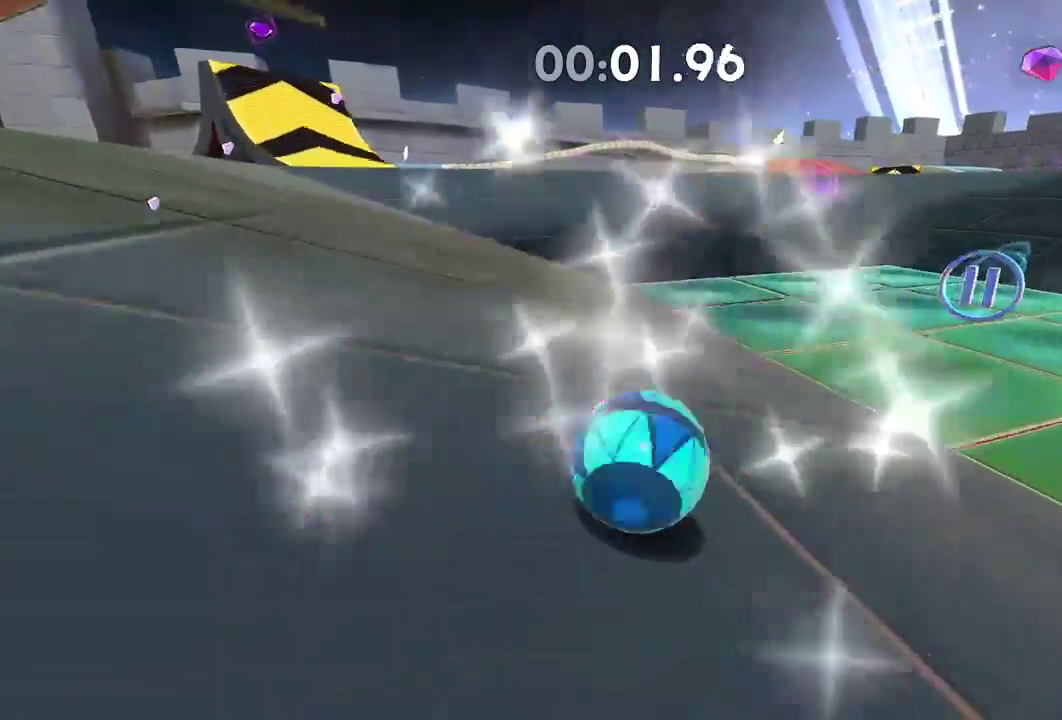
{"buttons": [], "left_stick": "up-right", "right_stick": "center", "events": [[17, "left_stick", "up-right"], [484, "right_stick", "center"]]}
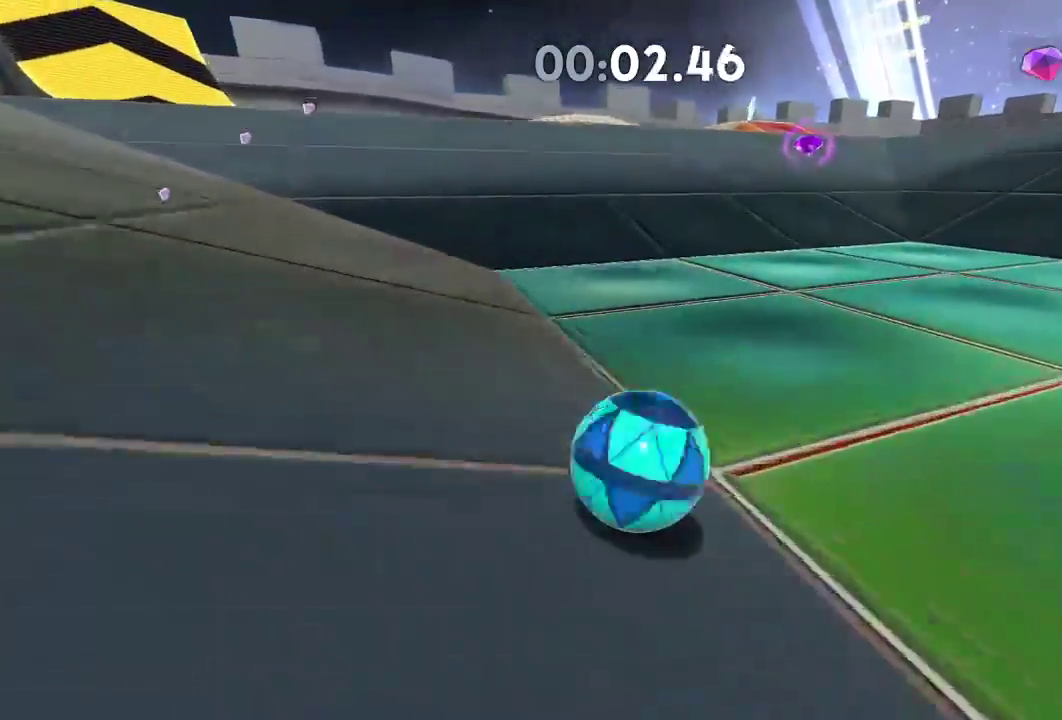
{"buttons": [], "left_stick": "up-left", "right_stick": "center", "events": [[117, "left_stick", "up"], [450, "left_stick", "up-left"]]}
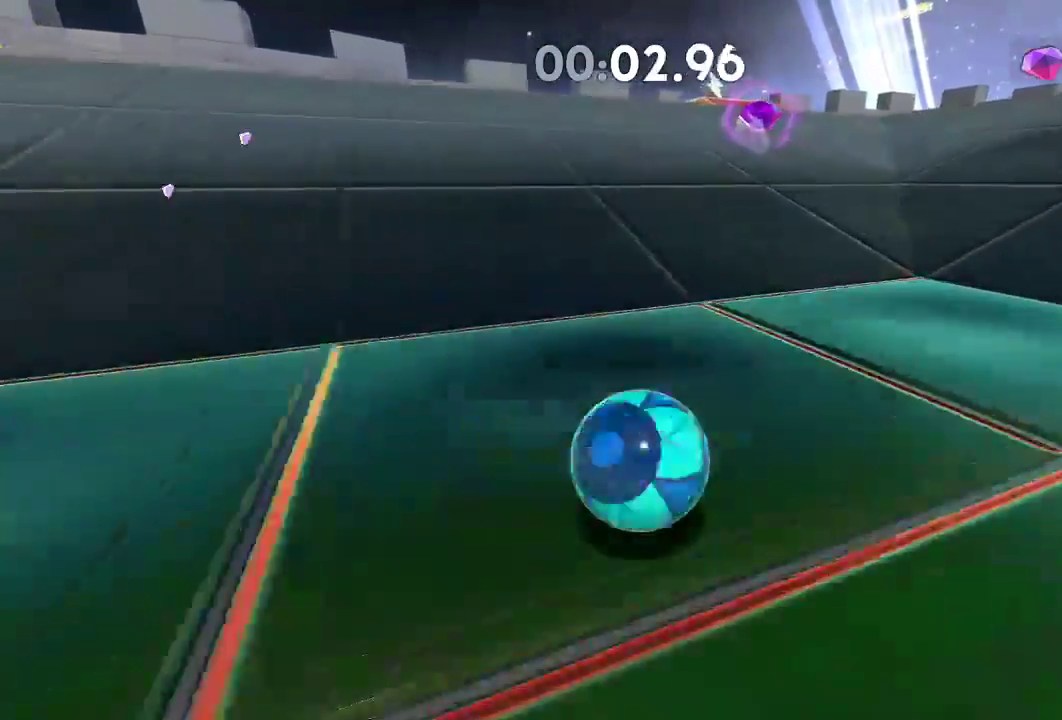
{"buttons": [], "left_stick": "up-left", "right_stick": "left", "events": [[17, "L2", "down"], [100, "right_stick", "left"], [167, "L2", "up"]]}
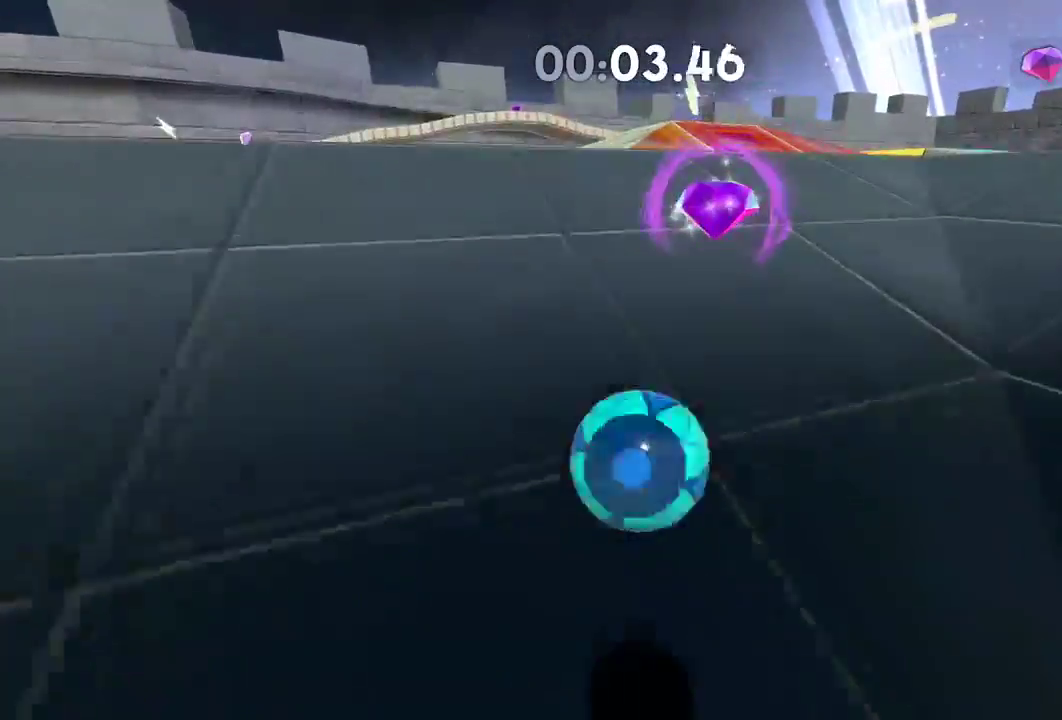
{"buttons": [], "left_stick": "up-left", "right_stick": "left", "events": [[300, "L2", "down"], [434, "L2", "up"]]}
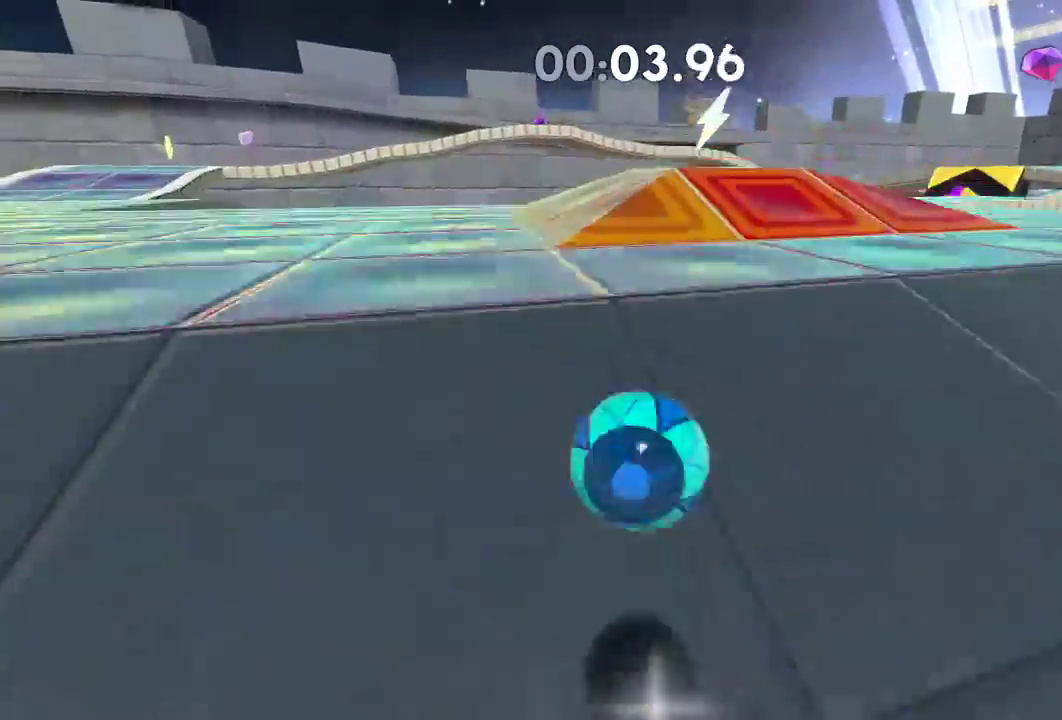
{"buttons": [], "left_stick": "up-left", "right_stick": "left", "events": []}
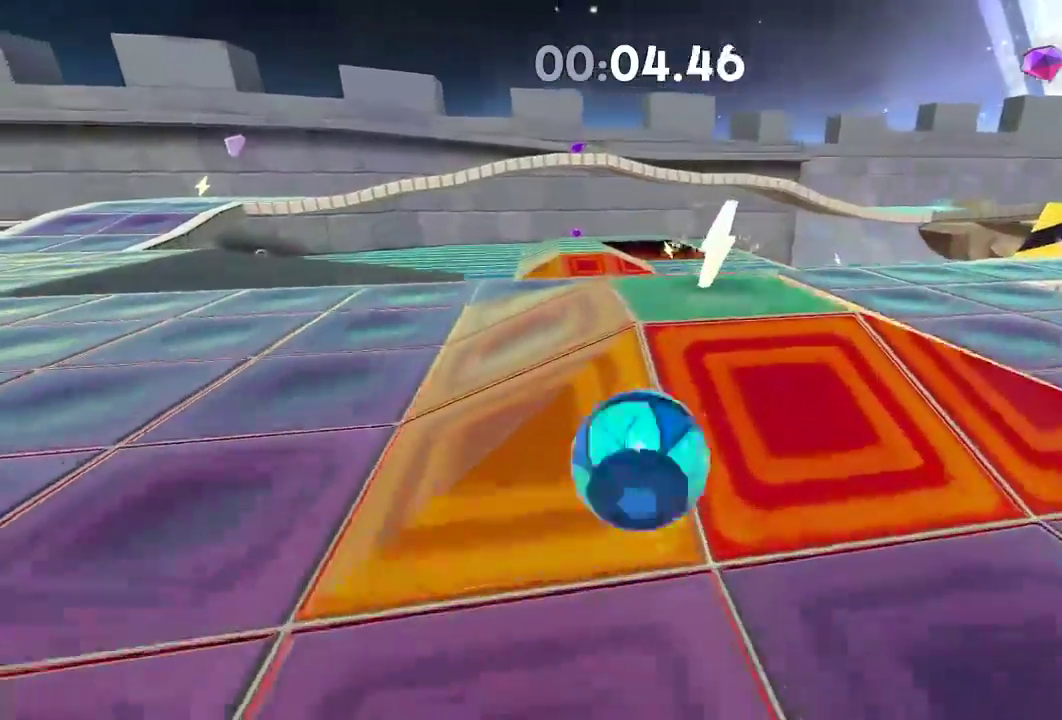
{"buttons": ["R2"], "left_stick": "down-left", "right_stick": "left", "events": [[334, "R2", "down"], [500, "left_stick", "down-left"]]}
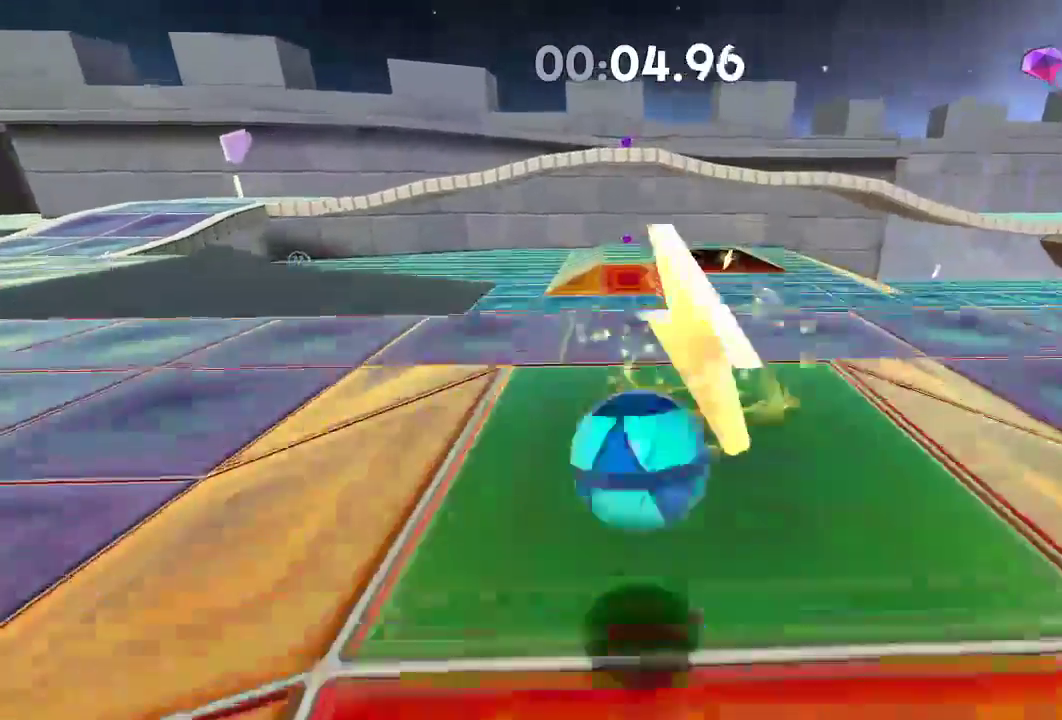
{"buttons": [], "left_stick": "down", "right_stick": "center", "events": [[284, "R2", "up"], [301, "left_stick", "down"], [484, "right_stick", "center"]]}
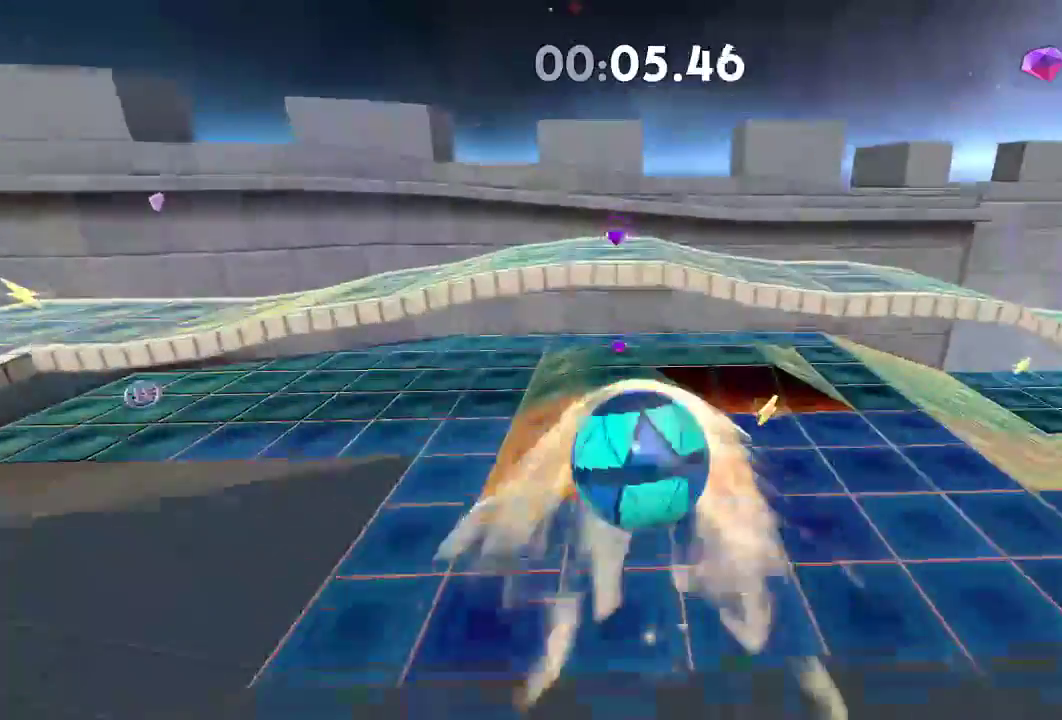
{"buttons": [], "left_stick": "down", "right_stick": "center", "events": []}